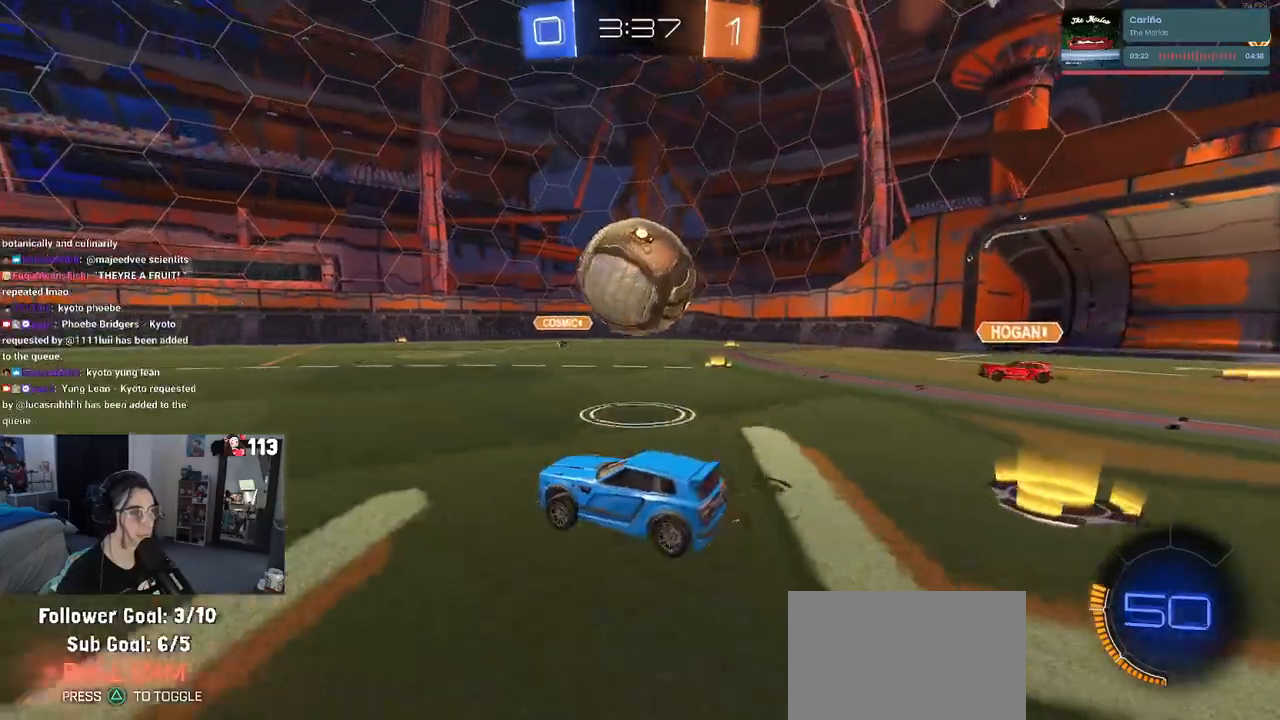
Gameplay with a controller (PlayStation layout); each line is a JSON object with the inputs held at the frame after it. "events" lists button and stick changes between this image and that frame as [ms after this image, input, new state], when the widget could be followed in between.
{"buttons": ["R1", "R2"], "left_stick": "center", "right_stick": "center", "events": [[33, "left_stick", "right"], [250, "R1", "down"], [467, "left_stick", "center"]]}
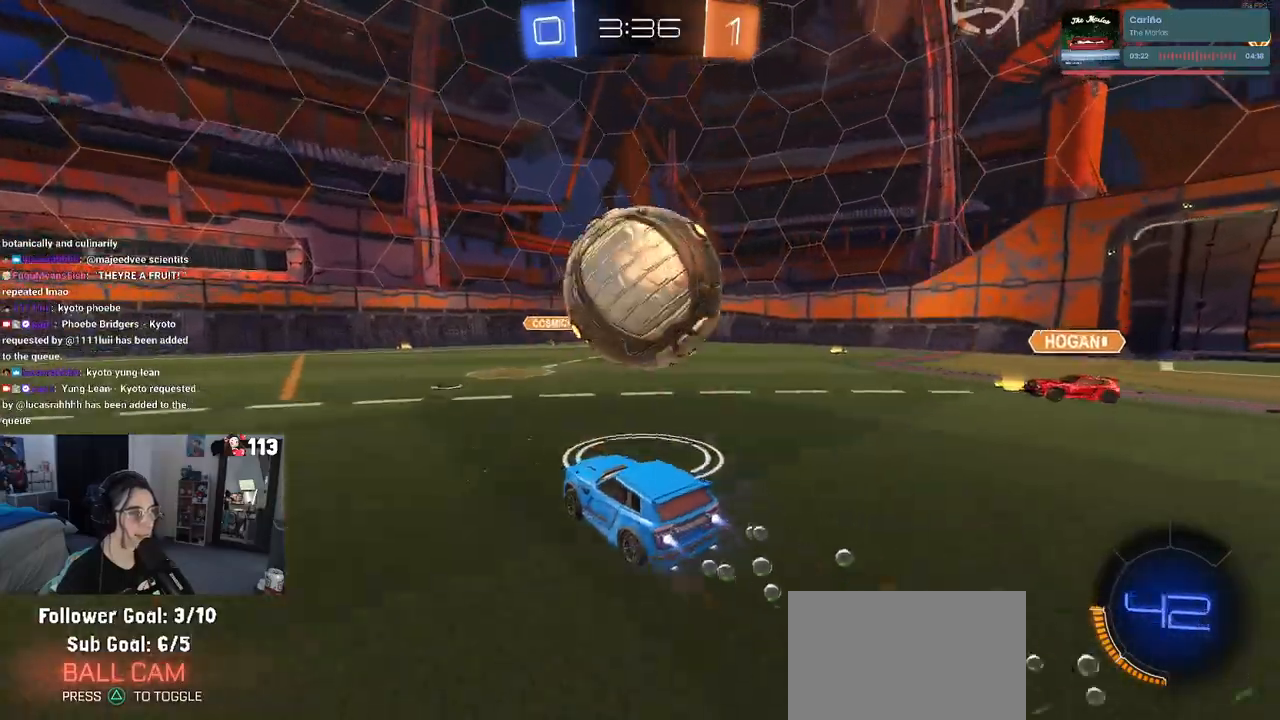
{"buttons": ["R2"], "left_stick": "down-right", "right_stick": "center", "events": [[50, "left_stick", "left"], [117, "R1", "up"], [367, "left_stick", "center"], [450, "left_stick", "down-right"]]}
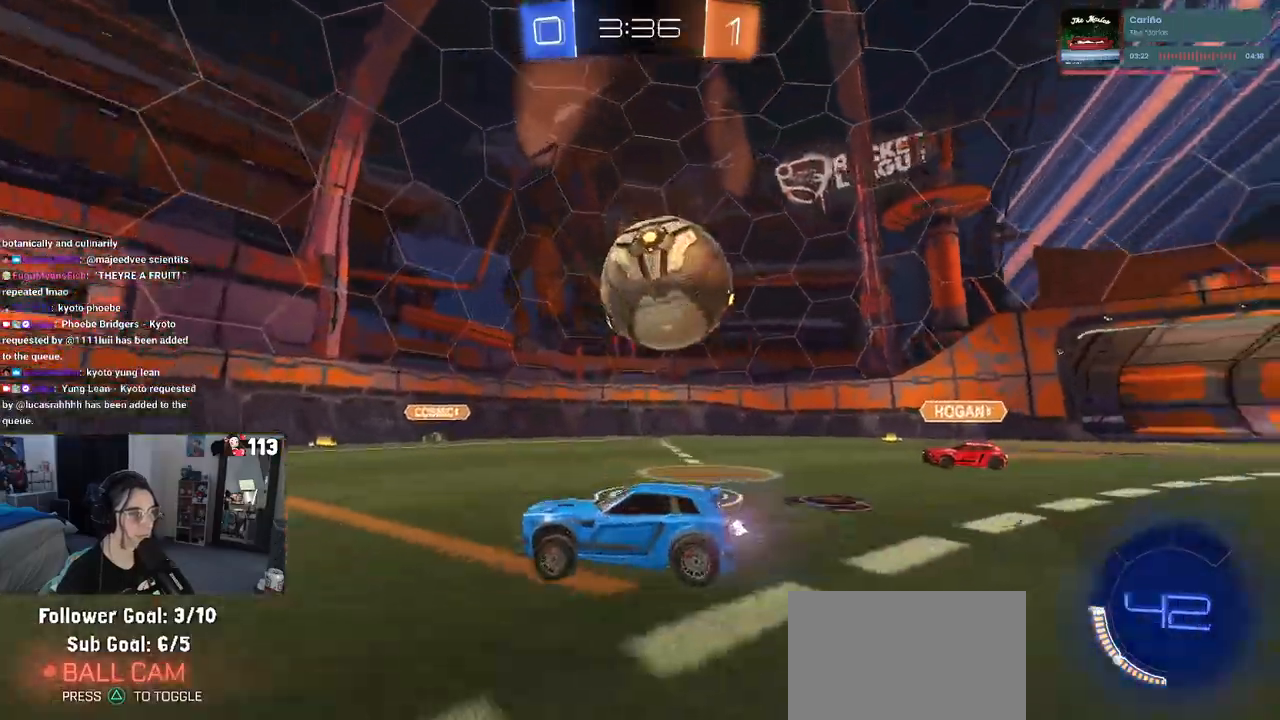
{"buttons": ["CROSS", "R2"], "left_stick": "down-right", "right_stick": "center", "events": [[450, "CROSS", "down"]]}
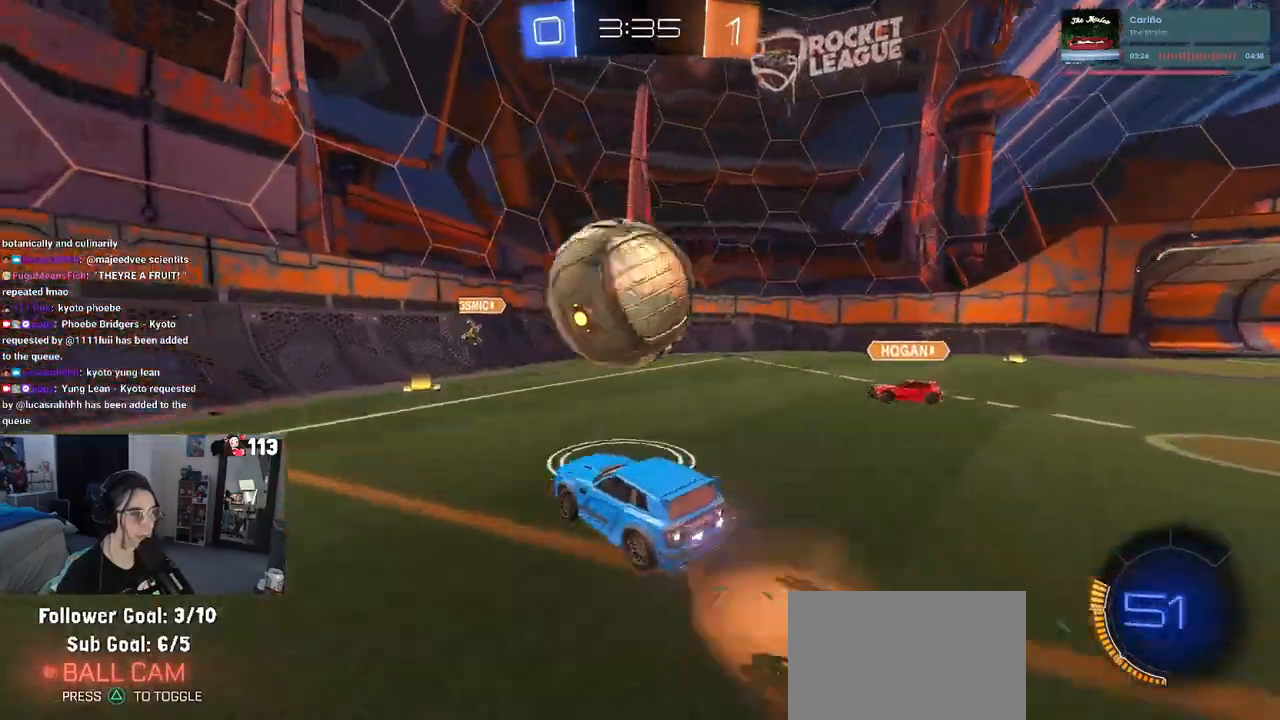
{"buttons": ["R2"], "left_stick": "up", "right_stick": "center", "events": [[67, "SQUARE", "down"], [100, "CROSS", "up"], [283, "SQUARE", "up"], [367, "left_stick", "center"], [417, "left_stick", "up"]]}
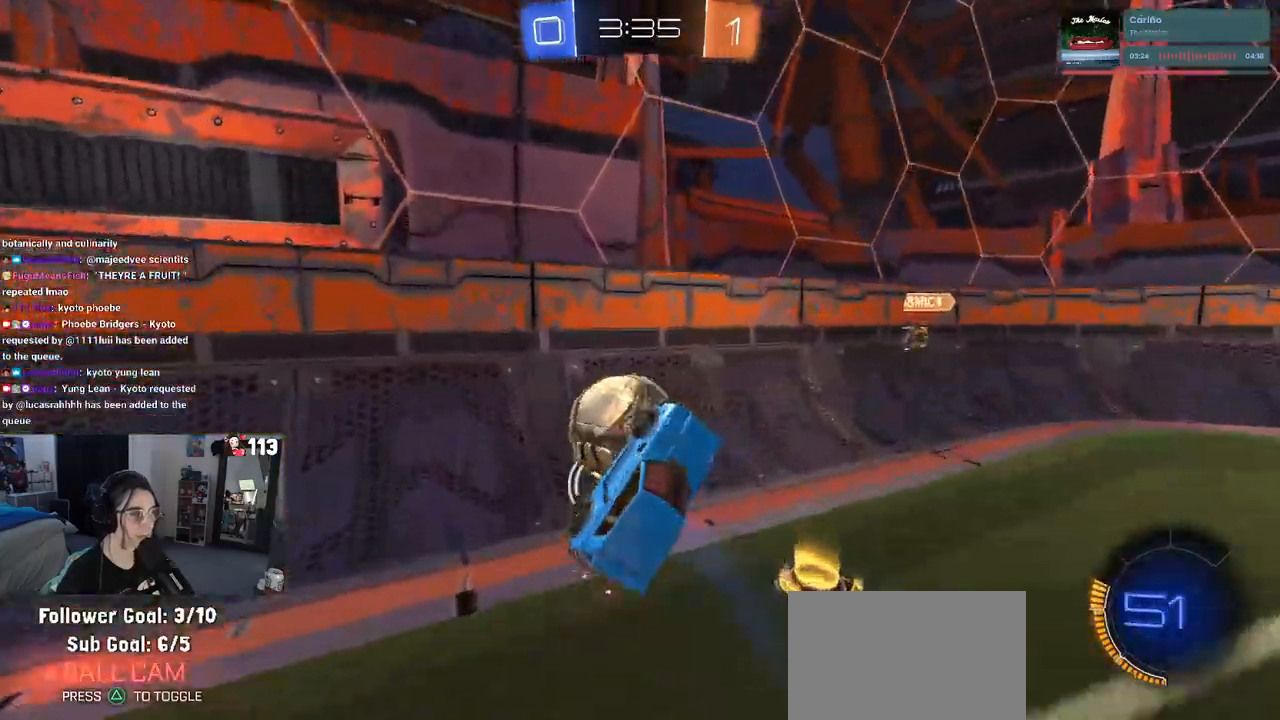
{"buttons": ["R2"], "left_stick": "left", "right_stick": "center", "events": [[67, "left_stick", "up-left"], [150, "CROSS", "down"], [267, "CROSS", "up"], [333, "left_stick", "left"]]}
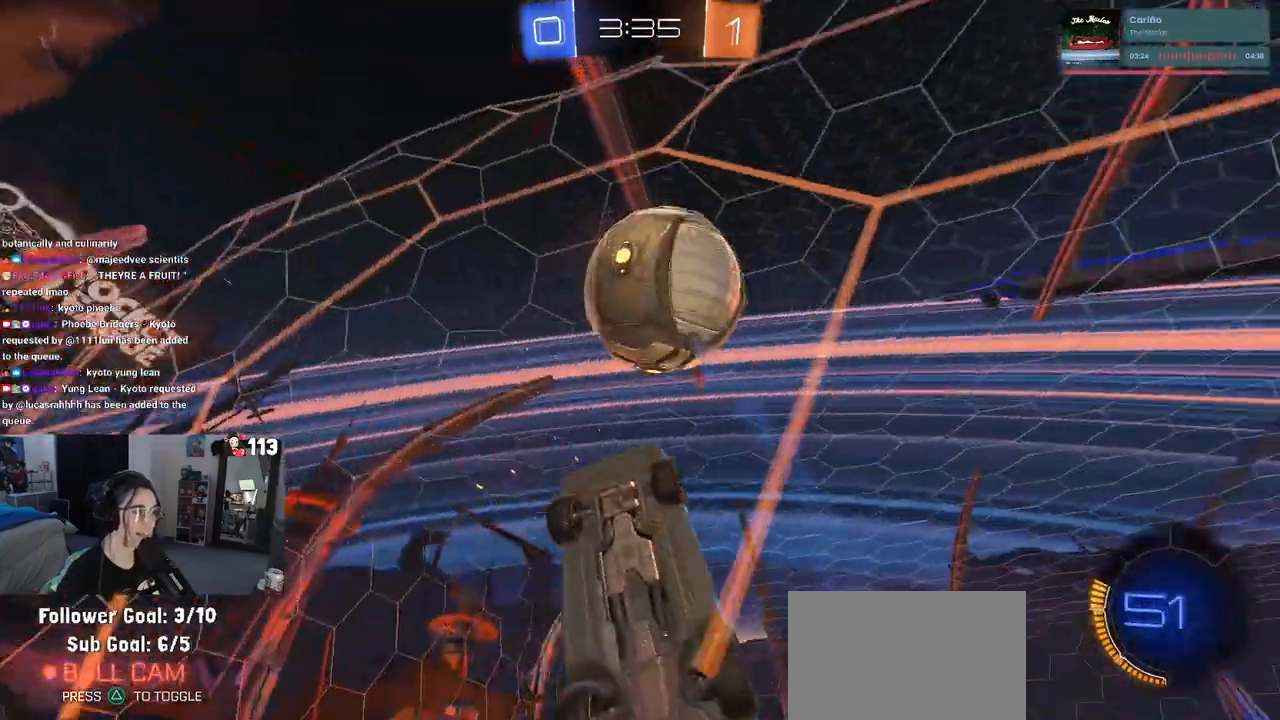
{"buttons": ["R2"], "left_stick": "center", "right_stick": "center", "events": [[17, "left_stick", "center"], [267, "left_stick", "right"], [383, "left_stick", "center"]]}
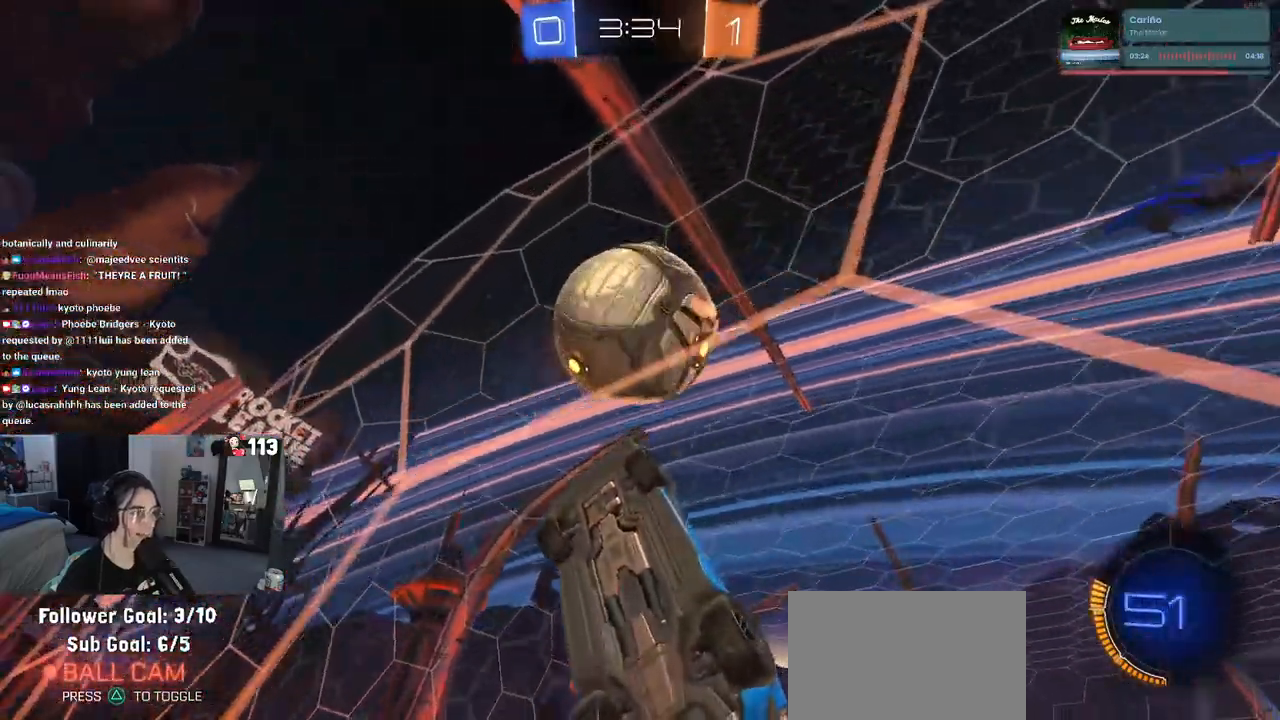
{"buttons": ["L2"], "left_stick": "center", "right_stick": "center", "events": [[250, "left_stick", "right"], [400, "R2", "up"], [400, "left_stick", "center"], [467, "L2", "down"]]}
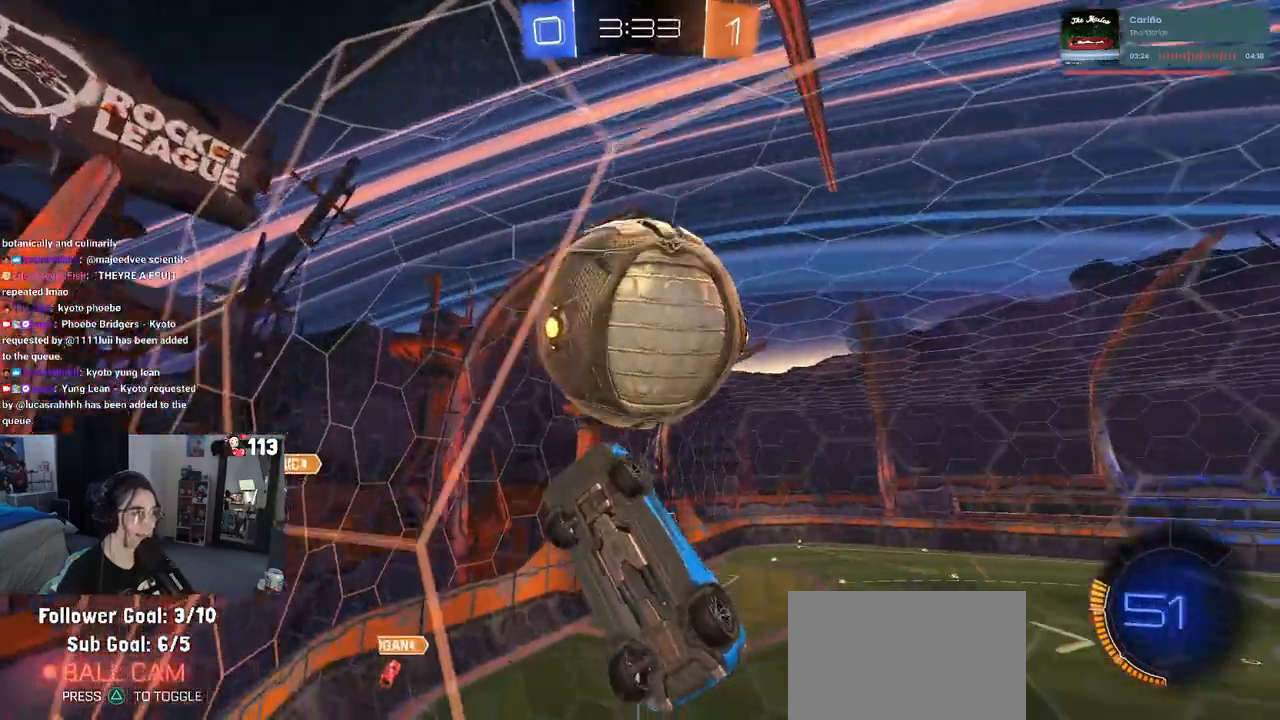
{"buttons": ["R2"], "left_stick": "right", "right_stick": "center", "events": [[33, "L2", "up"], [33, "R2", "down"], [267, "left_stick", "right"]]}
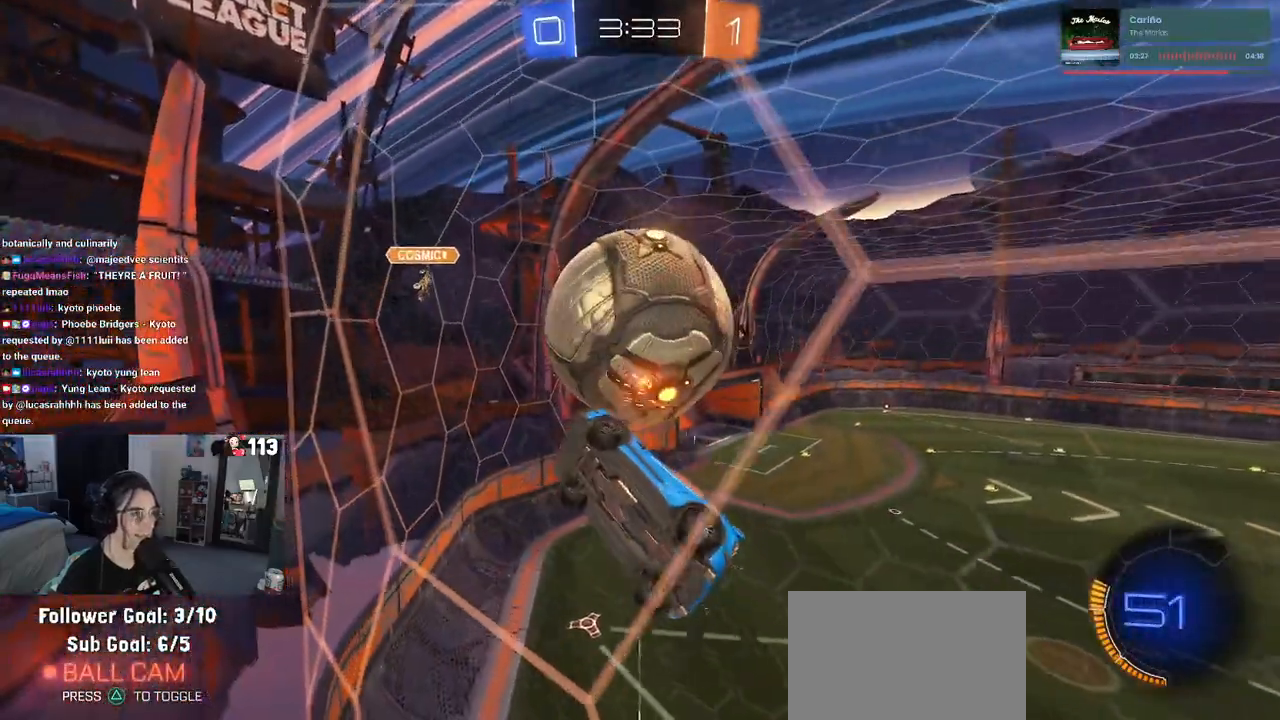
{"buttons": ["L1", "R2"], "left_stick": "up-right", "right_stick": "center", "events": [[67, "left_stick", "center"], [150, "left_stick", "left"], [217, "left_stick", "down-right"], [233, "CROSS", "down"], [400, "CROSS", "up"], [433, "L1", "down"], [500, "left_stick", "up-right"]]}
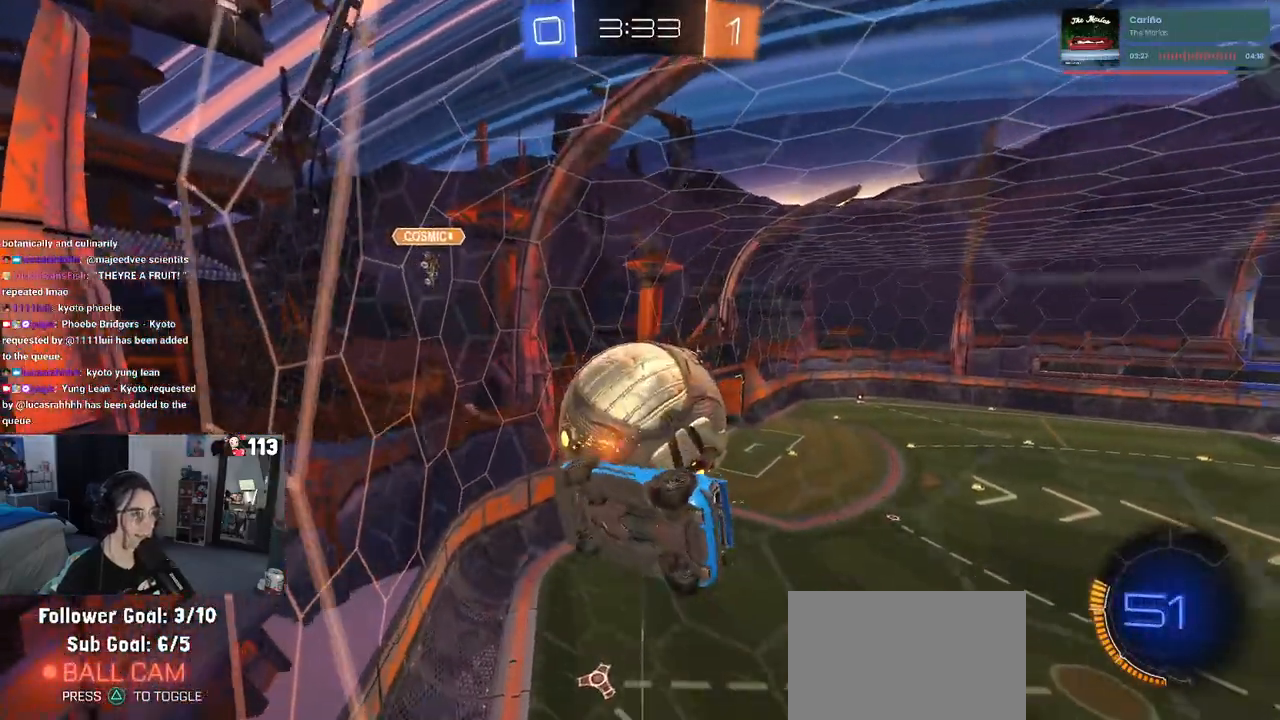
{"buttons": ["L1", "R1", "R2"], "left_stick": "left", "right_stick": "center", "events": [[183, "R1", "down"], [283, "left_stick", "center"], [350, "left_stick", "left"]]}
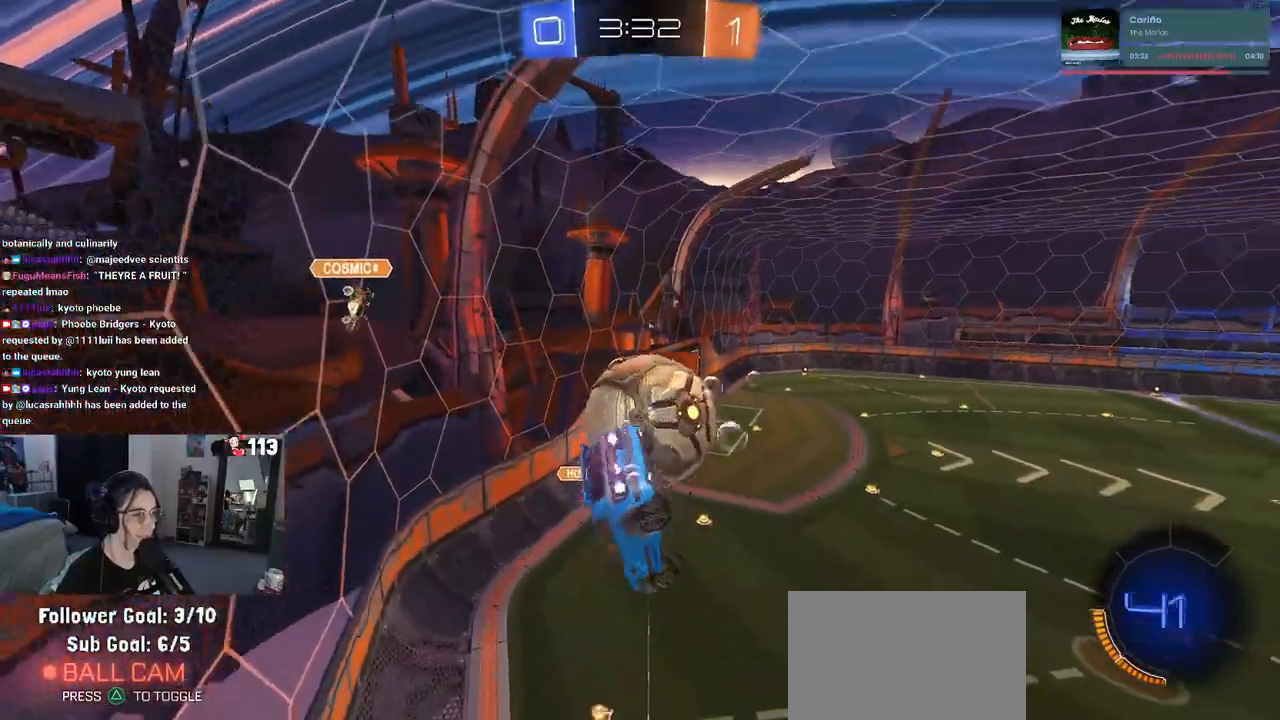
{"buttons": ["R1", "R2"], "left_stick": "down", "right_stick": "center", "events": [[50, "L1", "up"], [50, "left_stick", "down-right"], [200, "left_stick", "up-right"], [267, "left_stick", "up"], [383, "CROSS", "down"], [417, "left_stick", "center"], [483, "CROSS", "up"], [483, "left_stick", "down"]]}
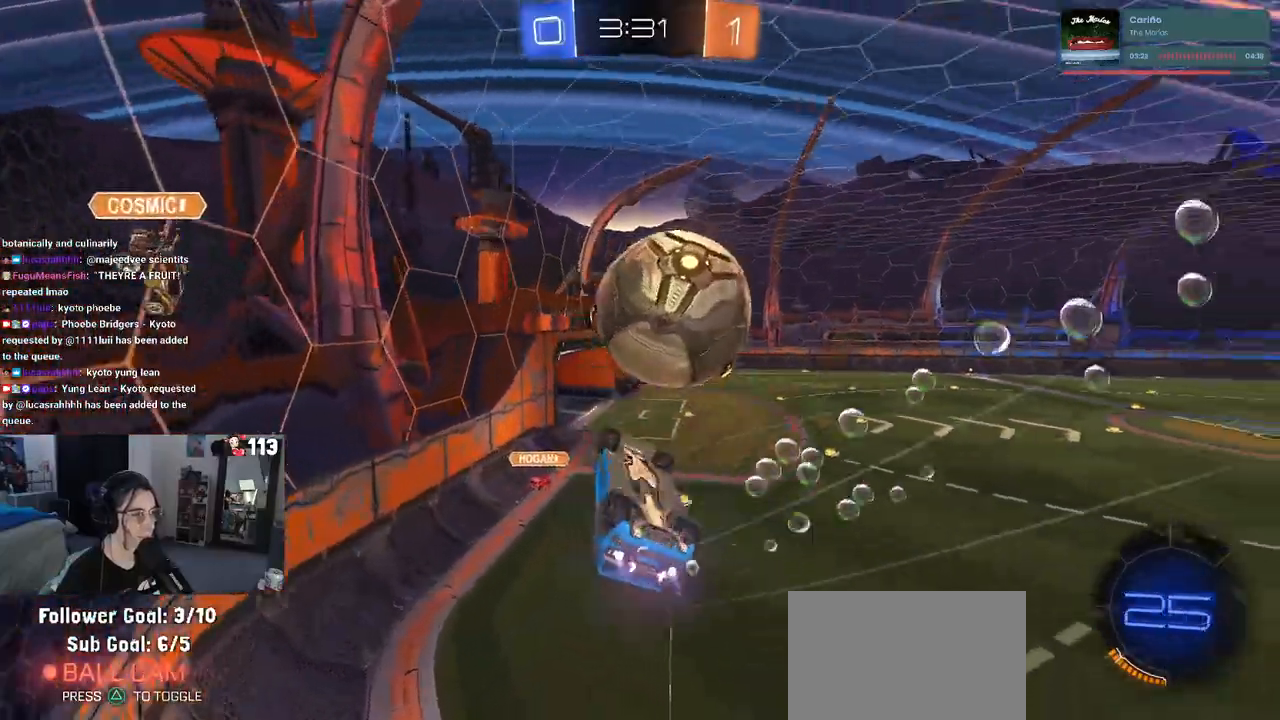
{"buttons": ["SQUARE", "R2"], "left_stick": "up-right", "right_stick": "center", "events": [[350, "R1", "up"], [450, "left_stick", "up-right"], [483, "SQUARE", "down"]]}
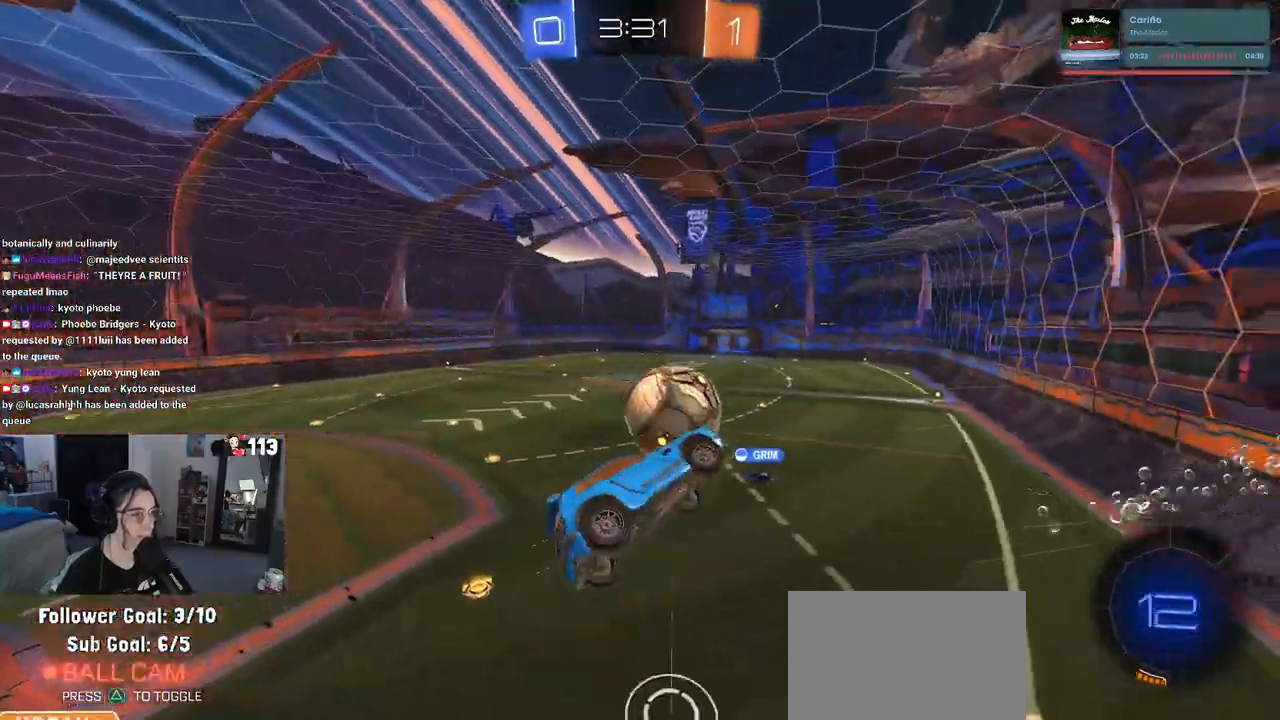
{"buttons": ["CROSS", "SQUARE", "R2"], "left_stick": "down", "right_stick": "center", "events": [[17, "left_stick", "up"], [117, "left_stick", "up-left"], [367, "left_stick", "down"], [450, "CROSS", "down"]]}
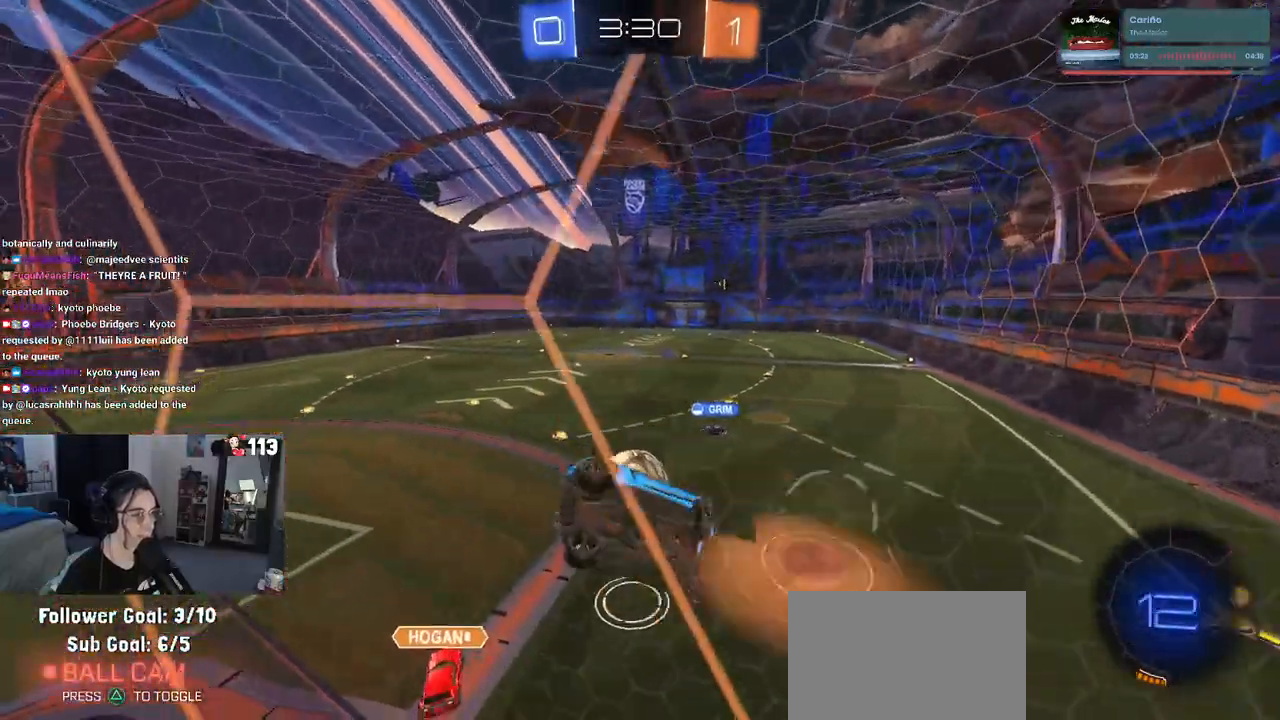
{"buttons": ["SQUARE", "R2"], "left_stick": "down-right", "right_stick": "center", "events": [[100, "CROSS", "up"], [400, "left_stick", "down-right"]]}
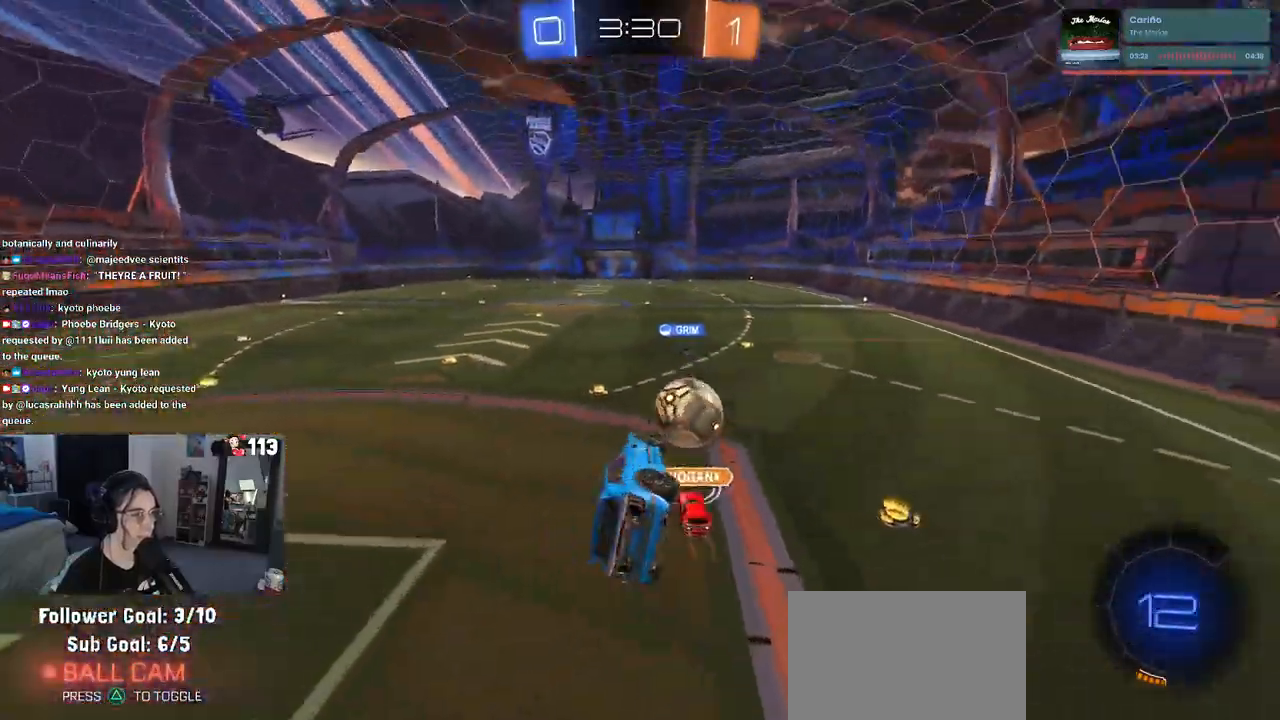
{"buttons": ["R2"], "left_stick": "up", "right_stick": "center", "events": [[150, "SQUARE", "up"], [167, "left_stick", "up-right"], [233, "left_stick", "up"]]}
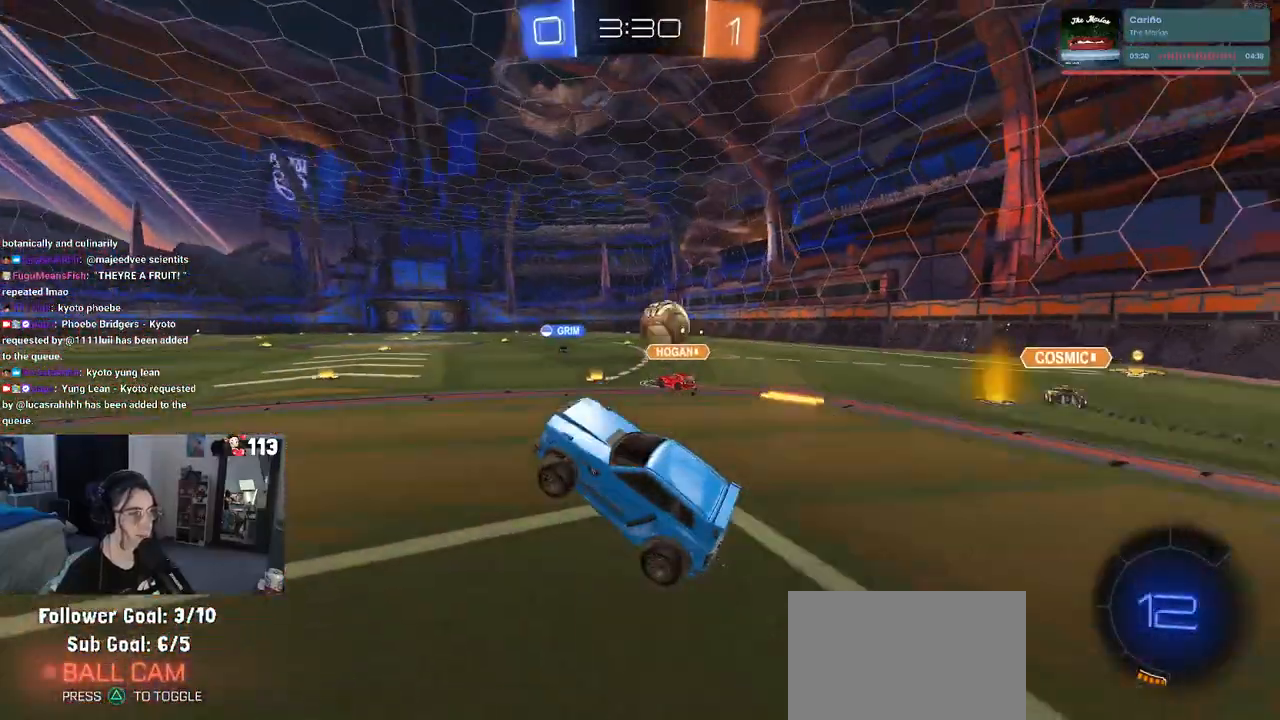
{"buttons": ["R1", "R2"], "left_stick": "right", "right_stick": "center", "events": [[67, "R1", "down"], [83, "CROSS", "down"], [200, "CROSS", "up"], [200, "left_stick", "right"]]}
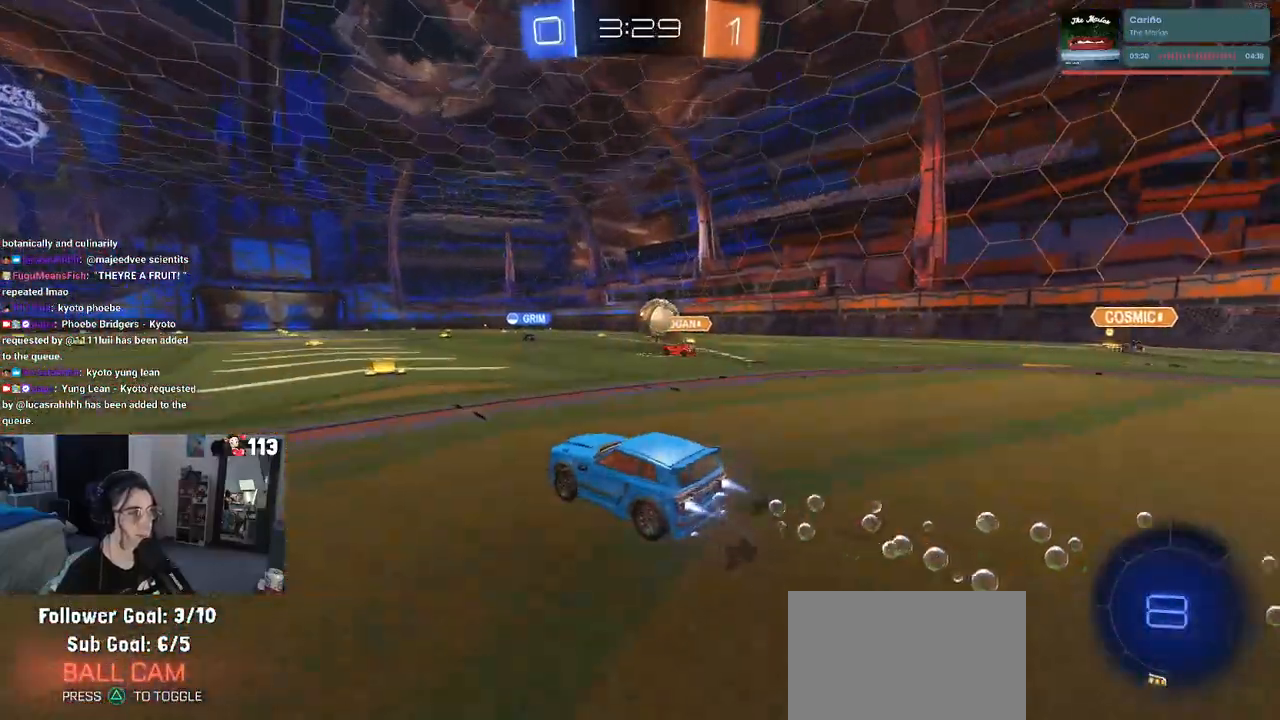
{"buttons": ["R2"], "left_stick": "center", "right_stick": "center", "events": [[67, "left_stick", "center"], [500, "R1", "up"]]}
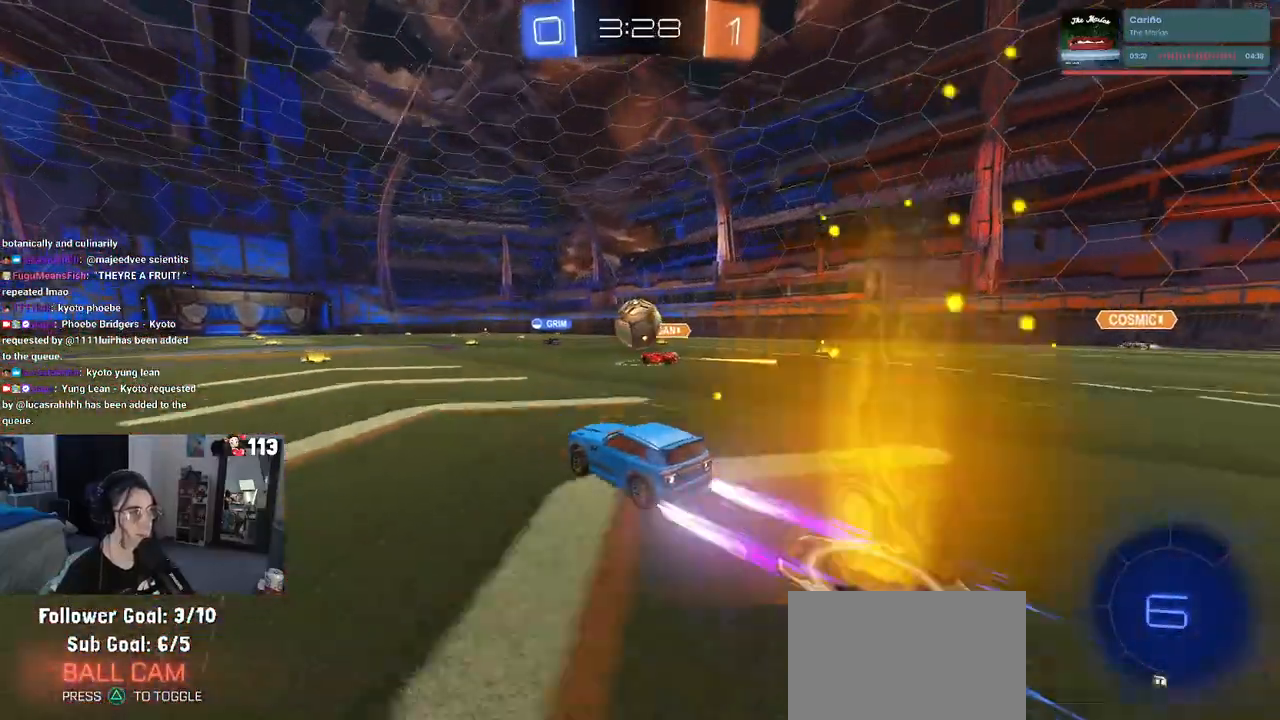
{"buttons": ["R2"], "left_stick": "center", "right_stick": "center", "events": [[67, "left_stick", "left"], [150, "left_stick", "center"]]}
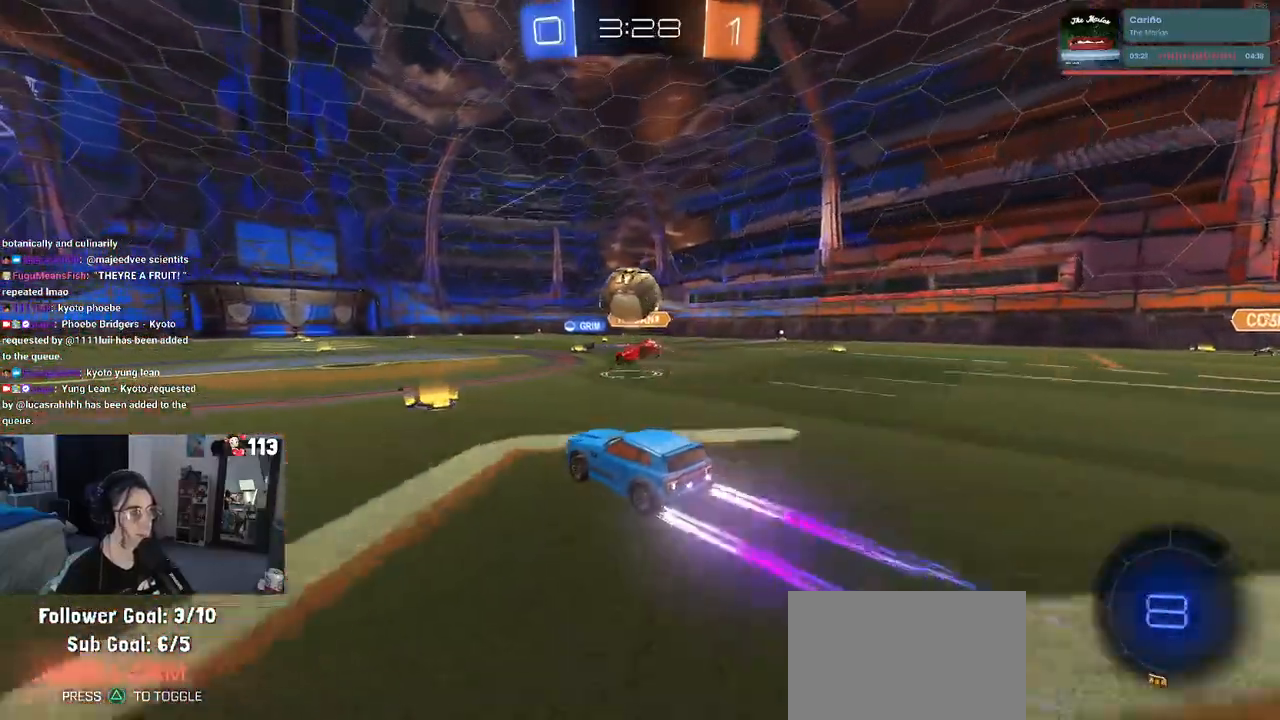
{"buttons": ["R2"], "left_stick": "center", "right_stick": "center", "events": []}
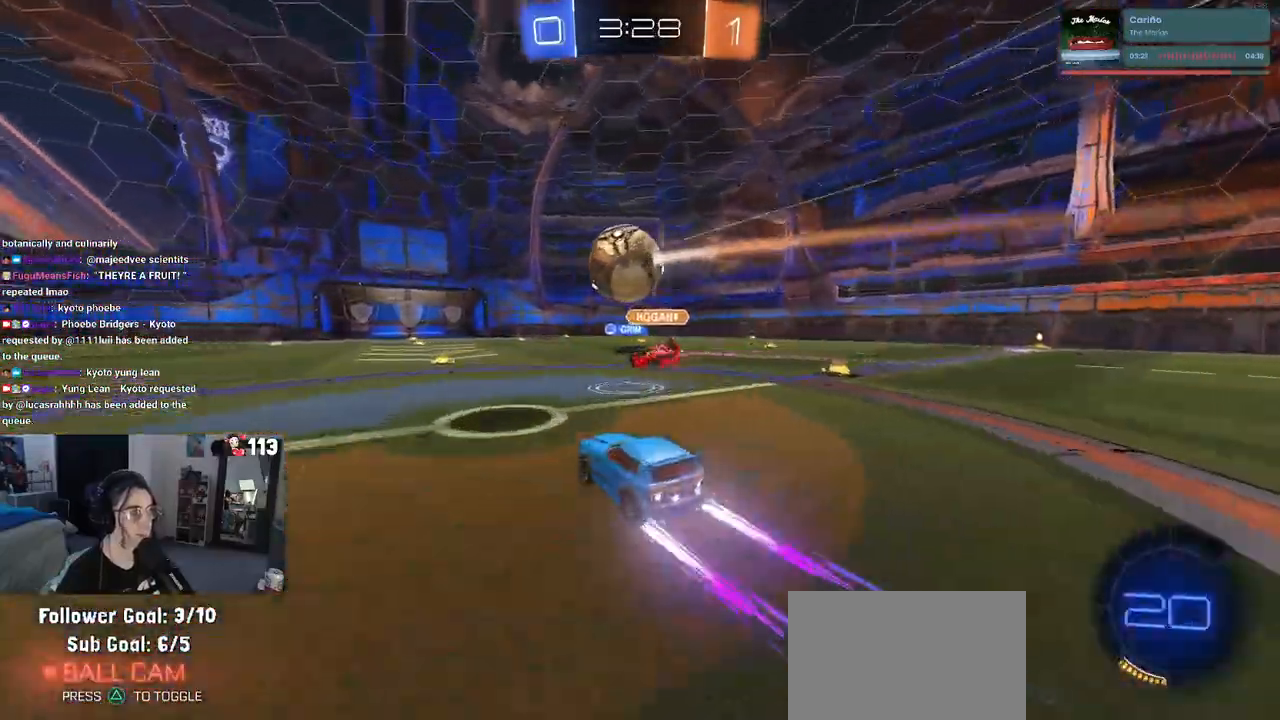
{"buttons": ["R2"], "left_stick": "center", "right_stick": "center", "events": []}
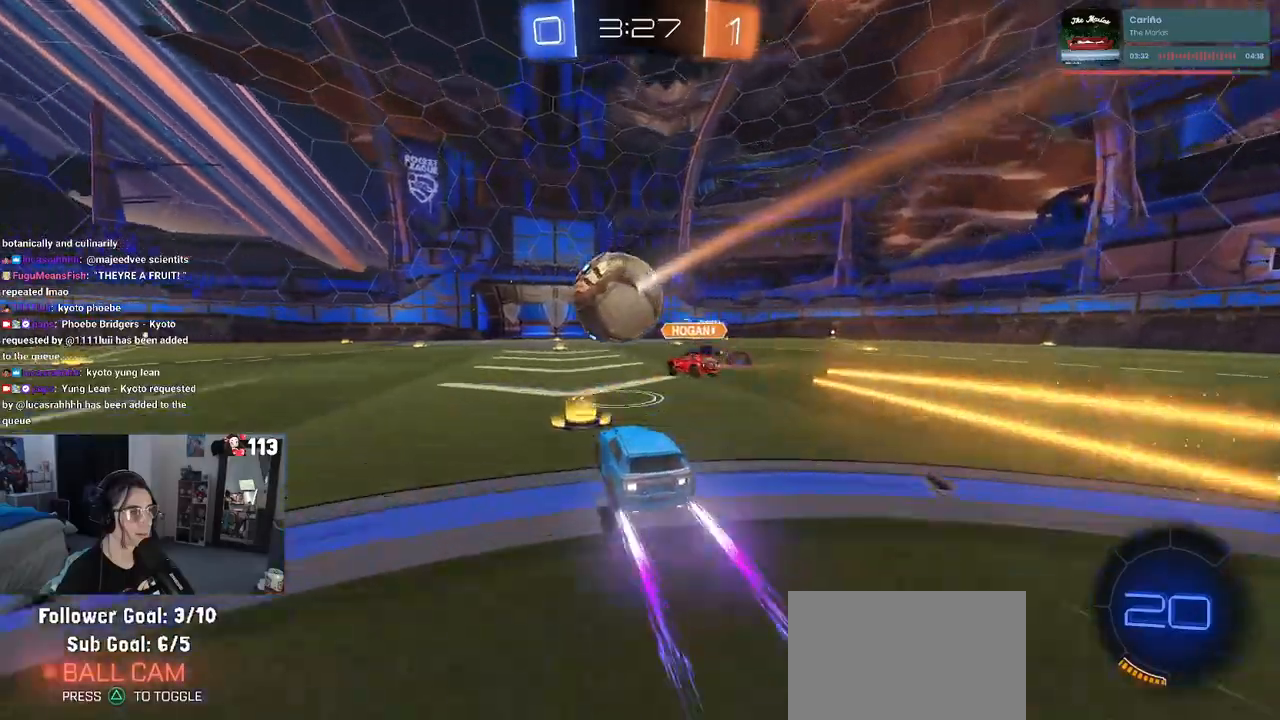
{"buttons": ["R2"], "left_stick": "right", "right_stick": "center", "events": [[83, "left_stick", "right"]]}
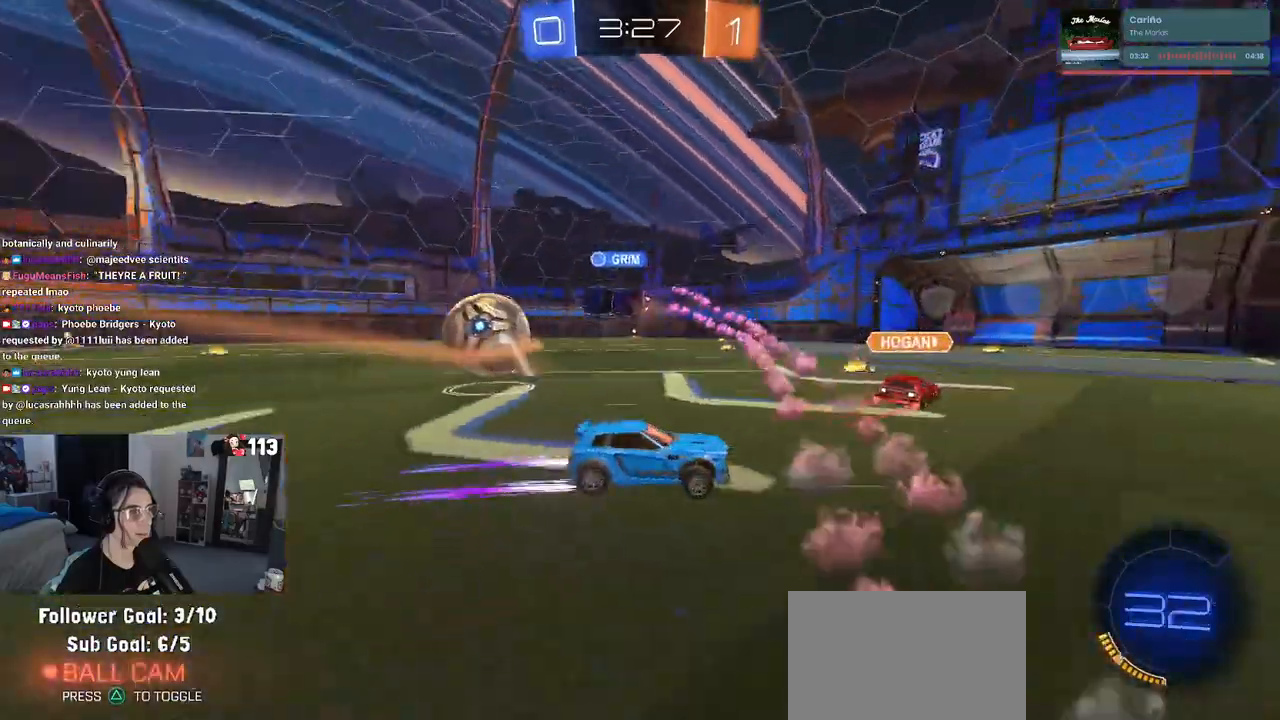
{"buttons": ["R1", "R2"], "left_stick": "center", "right_stick": "center", "events": [[67, "left_stick", "center"], [150, "R1", "down"], [150, "TRIANGLE", "down"], [300, "TRIANGLE", "up"]]}
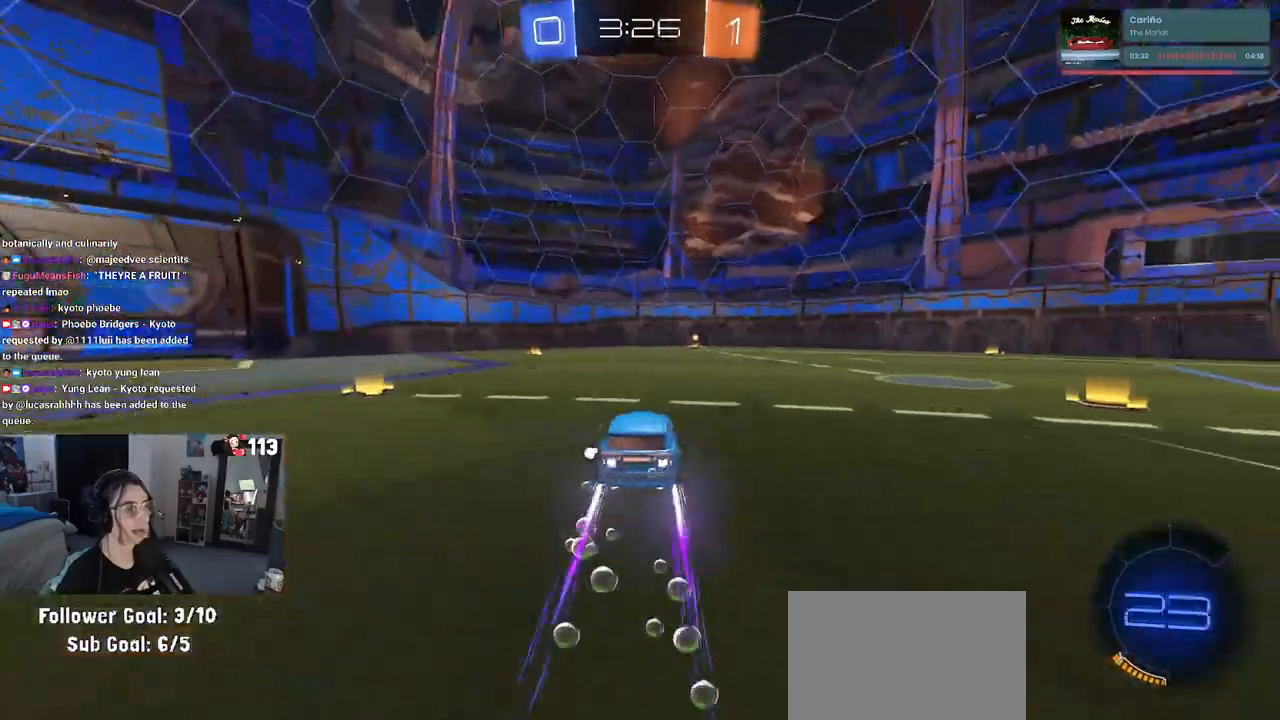
{"buttons": ["R2"], "left_stick": "center", "right_stick": "center", "events": [[83, "R1", "up"], [133, "left_stick", "right"], [233, "TRIANGLE", "down"], [350, "TRIANGLE", "up"], [400, "left_stick", "center"]]}
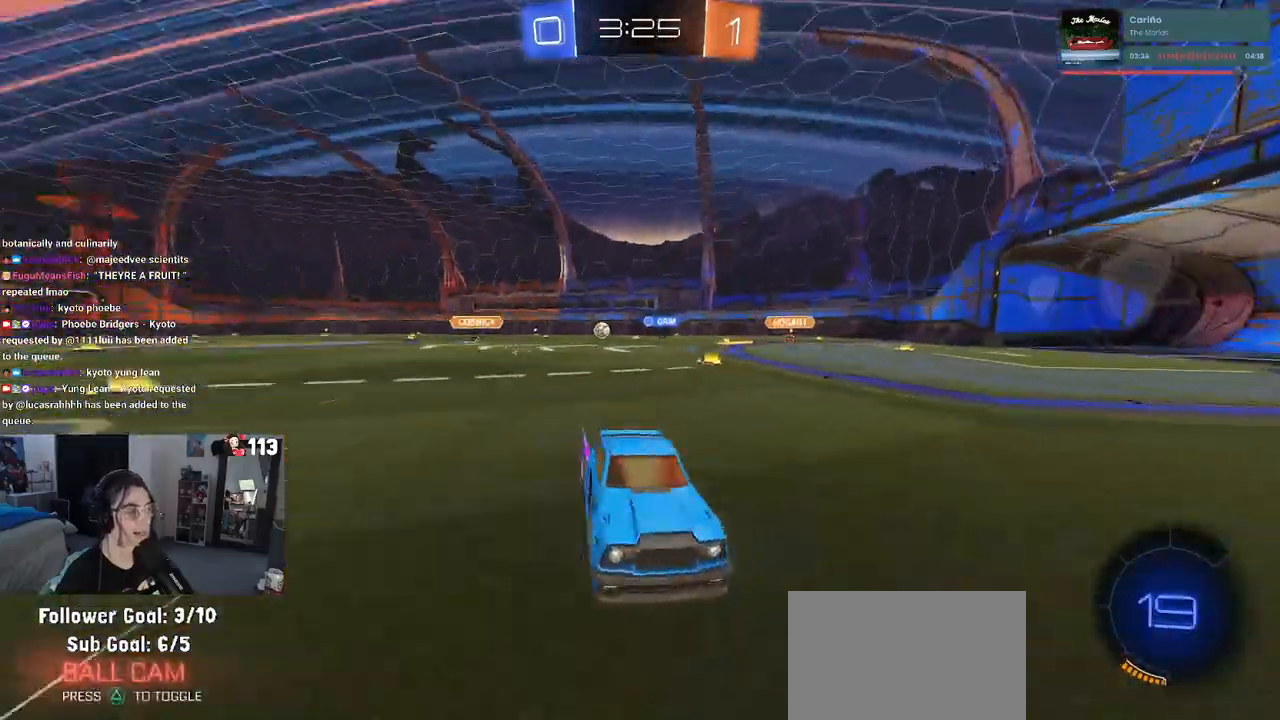
{"buttons": ["SQUARE", "R2"], "left_stick": "left", "right_stick": "center", "events": [[283, "left_stick", "left"], [367, "SQUARE", "down"]]}
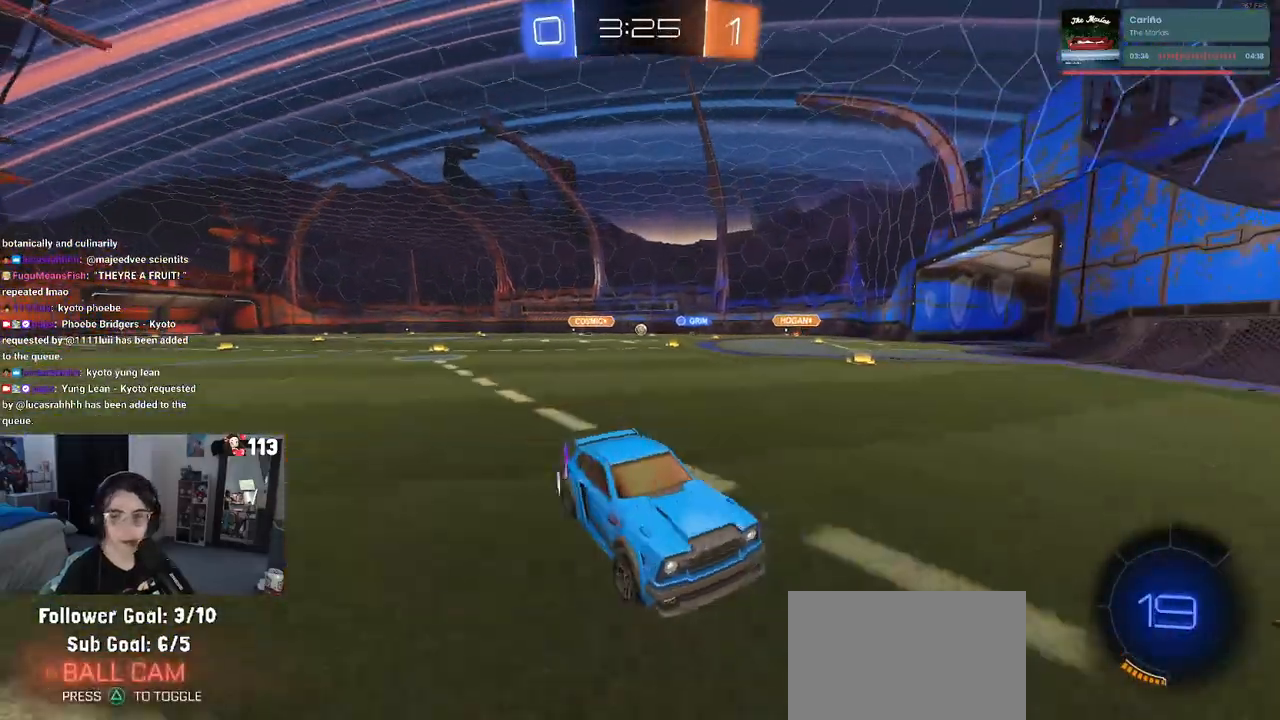
{"buttons": ["R2"], "left_stick": "left", "right_stick": "center", "events": [[17, "SQUARE", "up"]]}
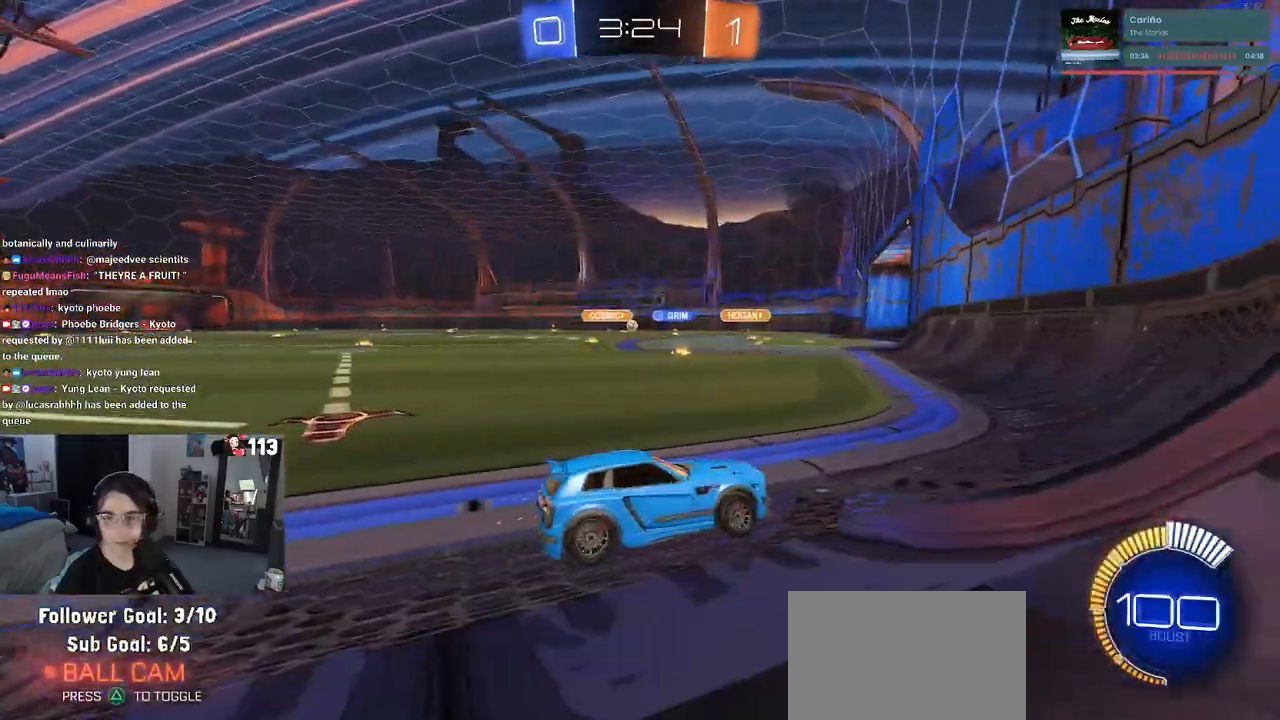
{"buttons": ["SQUARE", "R2"], "left_stick": "down-left", "right_stick": "center", "events": [[200, "CROSS", "down"], [200, "left_stick", "up"], [283, "left_stick", "up-left"], [317, "CROSS", "up"], [350, "CROSS", "down"], [450, "SQUARE", "down"], [450, "left_stick", "down-left"], [467, "CROSS", "up"]]}
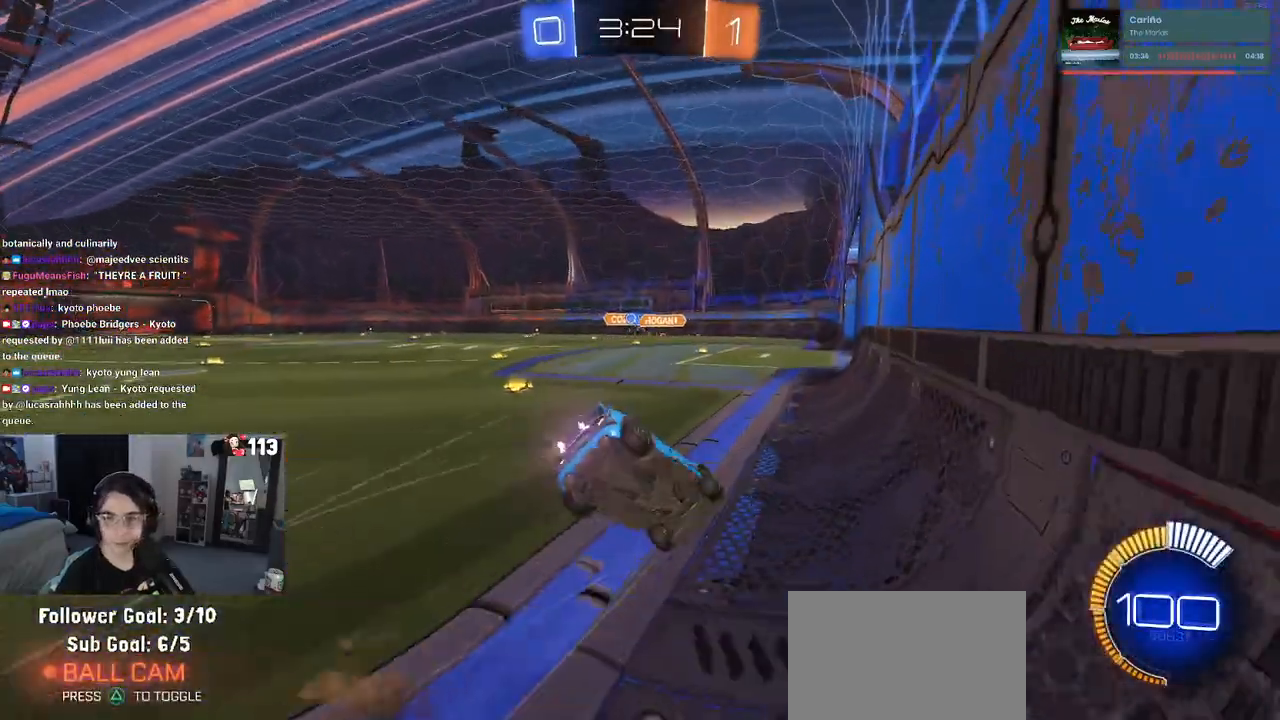
{"buttons": ["SQUARE"], "left_stick": "down-left", "right_stick": "center", "events": [[150, "R2", "up"]]}
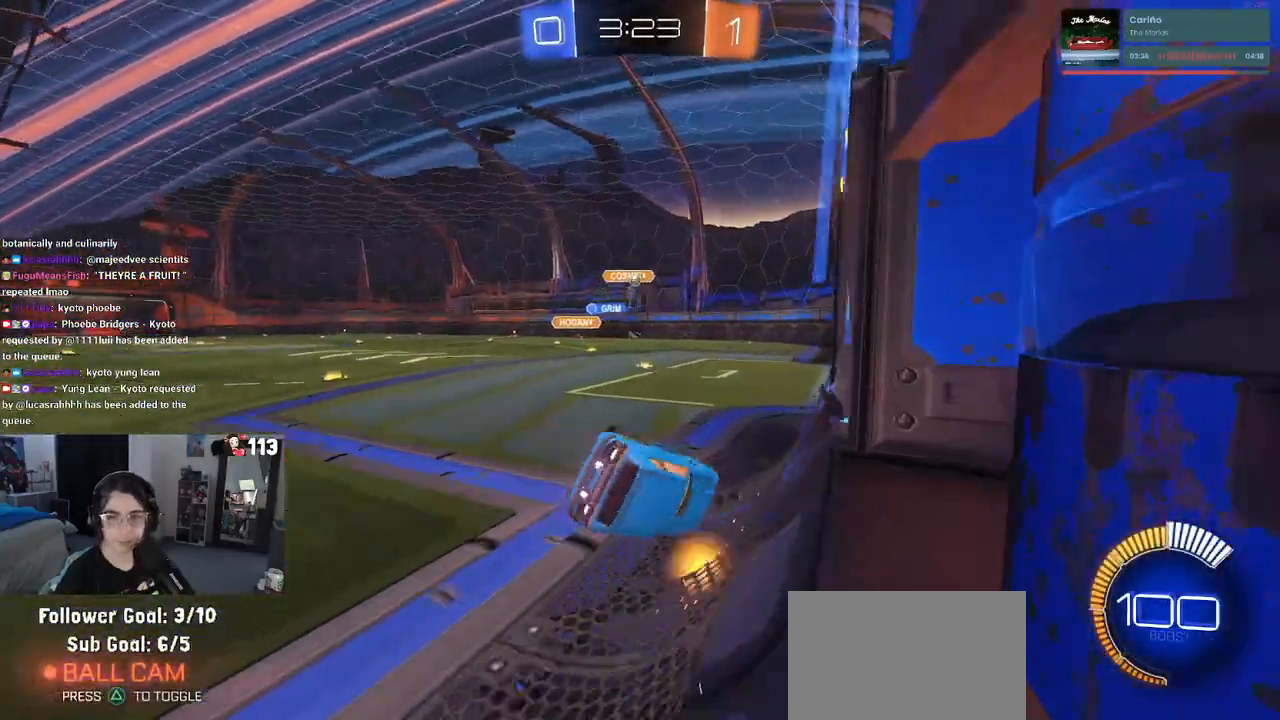
{"buttons": ["R2"], "left_stick": "center", "right_stick": "center", "events": [[67, "R2", "down"], [267, "SQUARE", "up"], [367, "left_stick", "center"]]}
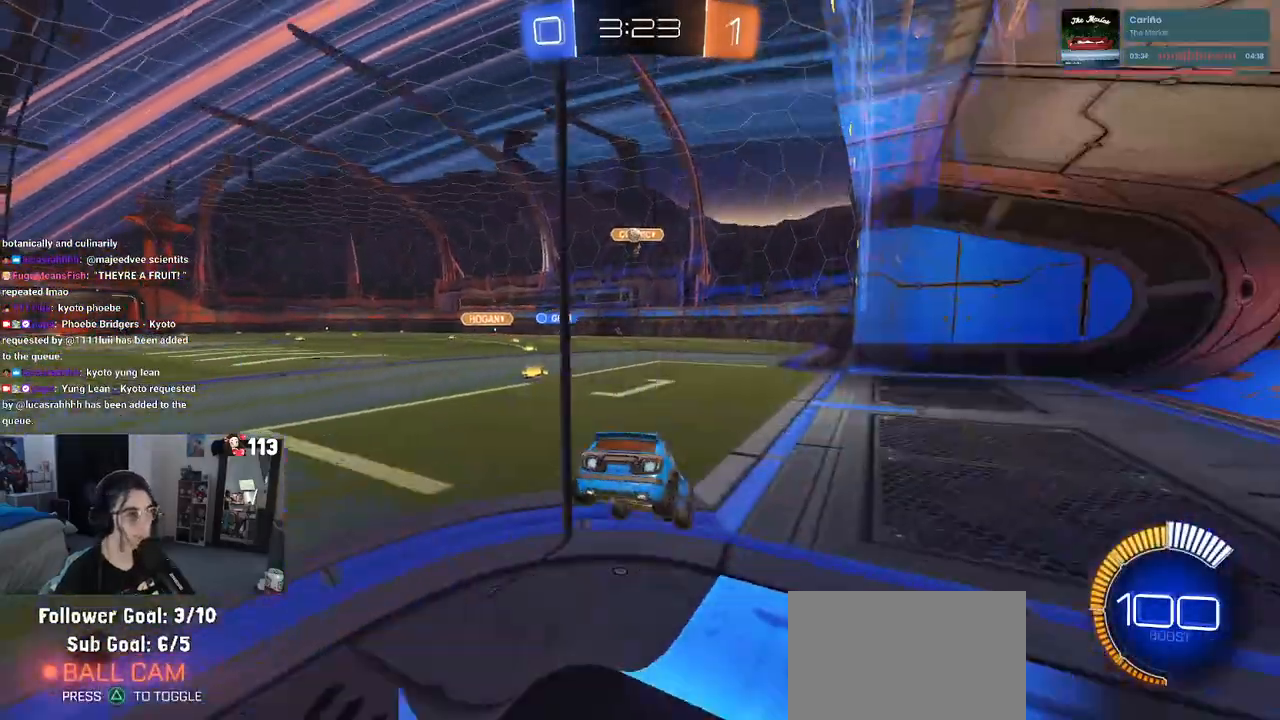
{"buttons": ["R2"], "left_stick": "right", "right_stick": "center", "events": [[333, "left_stick", "right"]]}